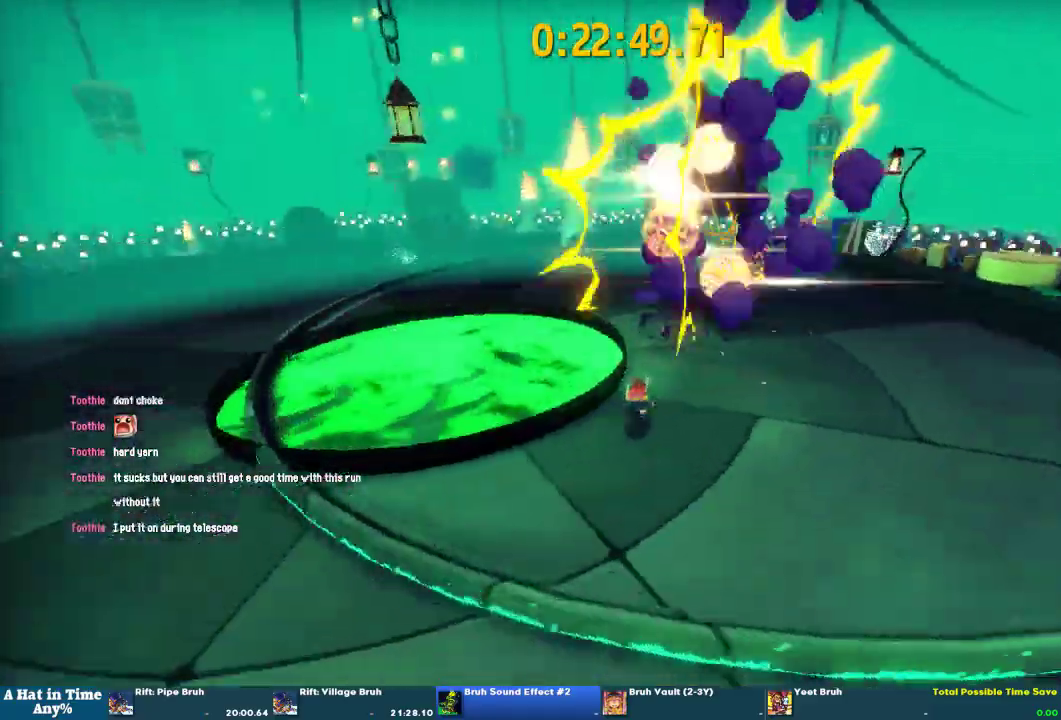
Gameplay with a controller (PlayStation layout); each line is a JSON object with the inputs held at the frame after it. "events" lists button and stick changes between this image and that frame as [ms after this image, input, new state], when the widget could be followed in between. This overlay highlights the sticks when they move; stick clicks (L3 R3) are not distinguishable.
{"buttons": ["L2"], "left_stick": "right", "right_stick": "center", "events": [[100, "left_stick", "down"], [233, "L2", "down"], [300, "left_stick", "down-right"], [367, "left_stick", "right"]]}
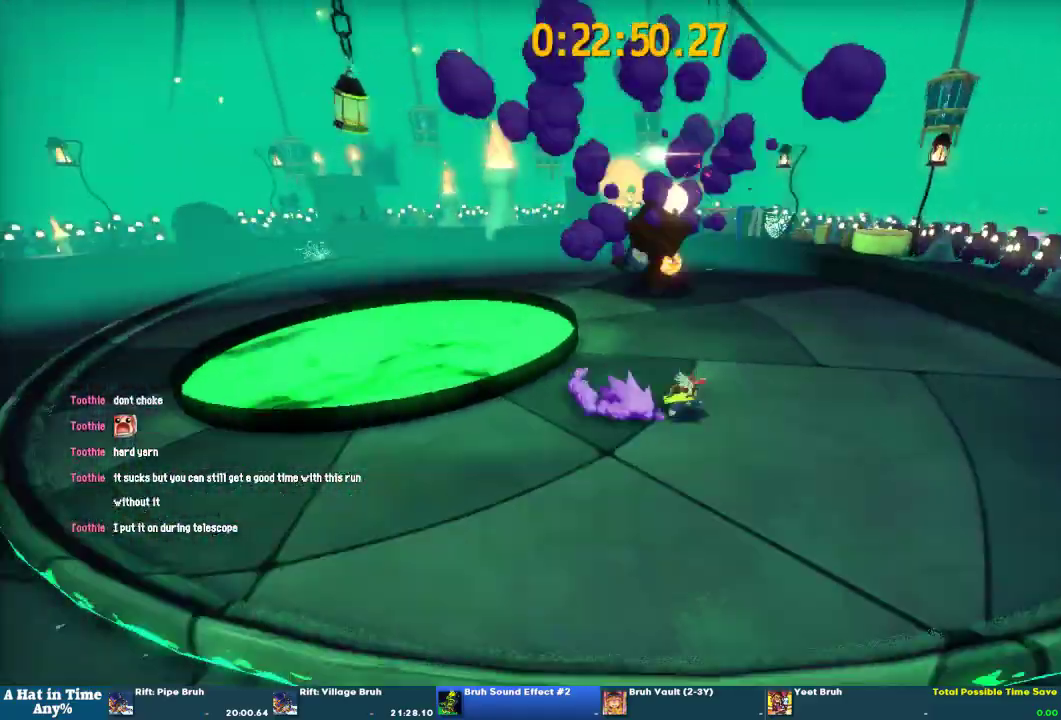
{"buttons": ["L2"], "left_stick": "left", "right_stick": "center", "events": [[100, "left_stick", "up-right"], [367, "left_stick", "up-left"], [500, "left_stick", "left"]]}
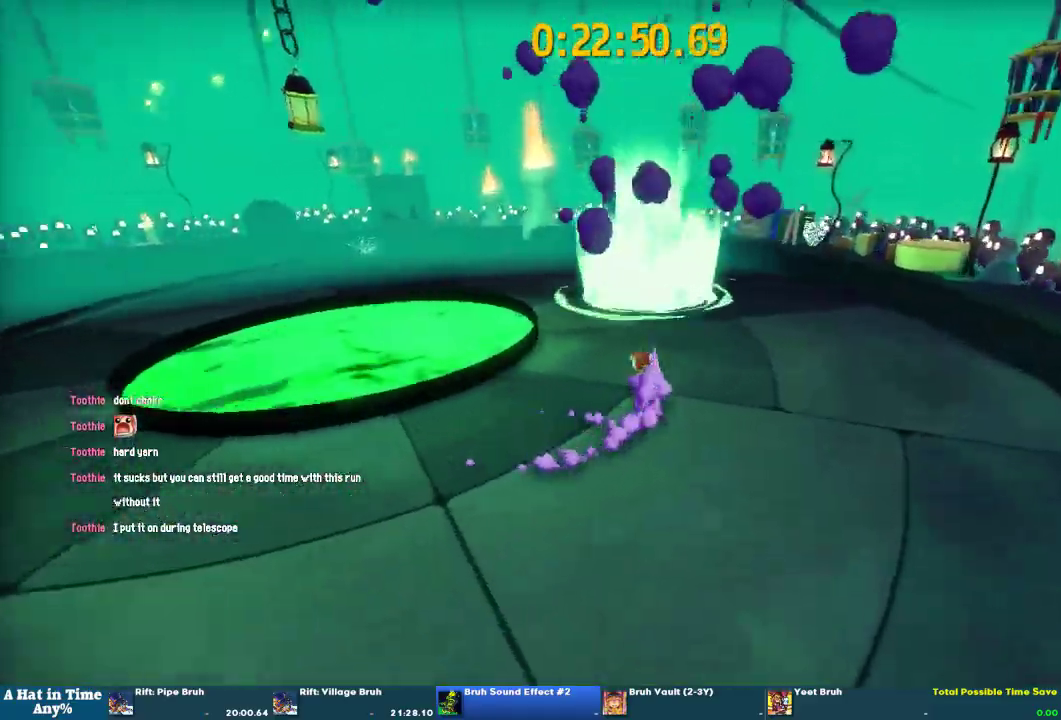
{"buttons": ["L2"], "left_stick": "left", "right_stick": "center", "events": [[67, "left_stick", "down-left"], [333, "left_stick", "left"]]}
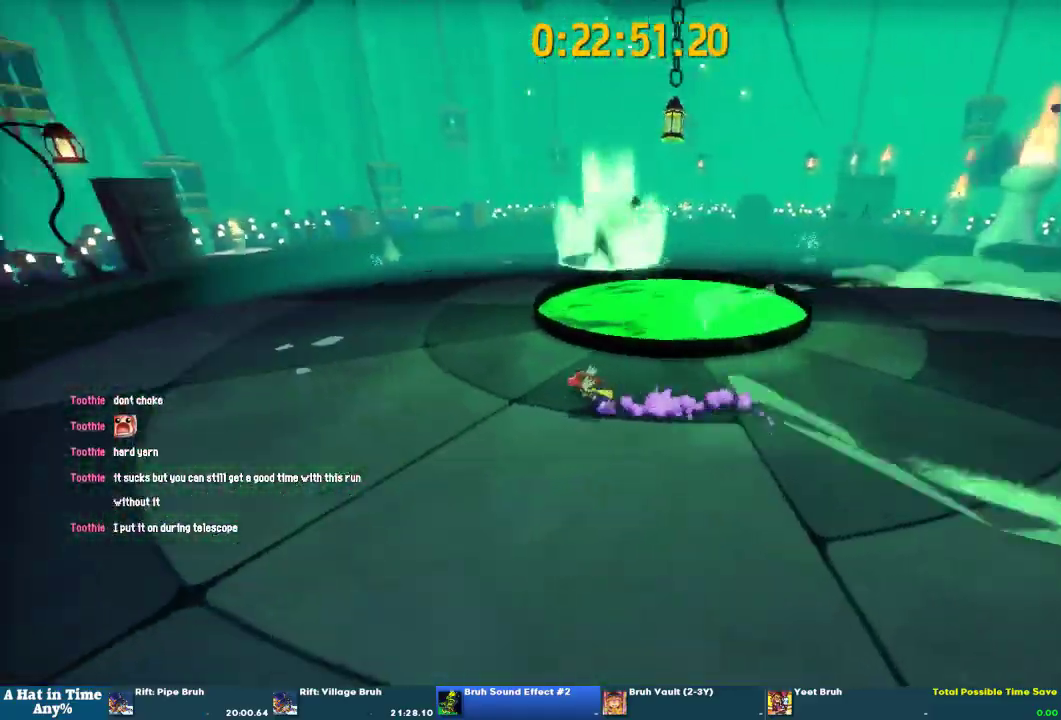
{"buttons": ["L2"], "left_stick": "up", "right_stick": "center", "events": [[100, "left_stick", "up-left"], [500, "left_stick", "up"]]}
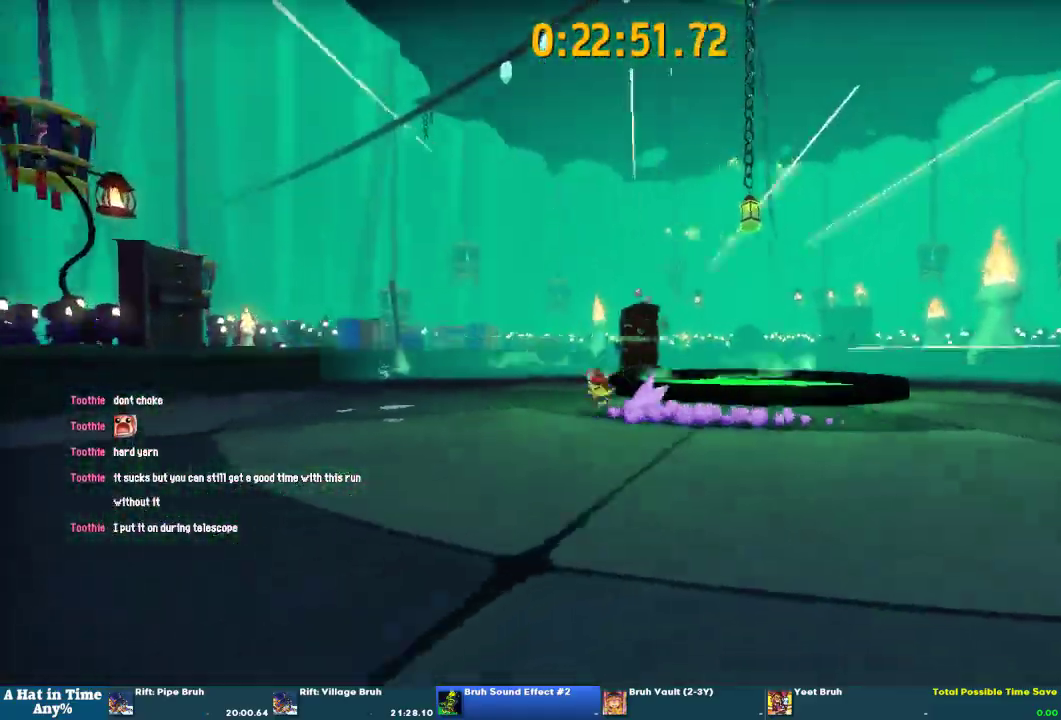
{"buttons": [], "left_stick": "center", "right_stick": "center", "events": [[33, "right_stick", "right"], [100, "left_stick", "down-left"], [167, "left_stick", "up-right"], [200, "L2", "up"], [233, "right_stick", "center"], [267, "left_stick", "center"]]}
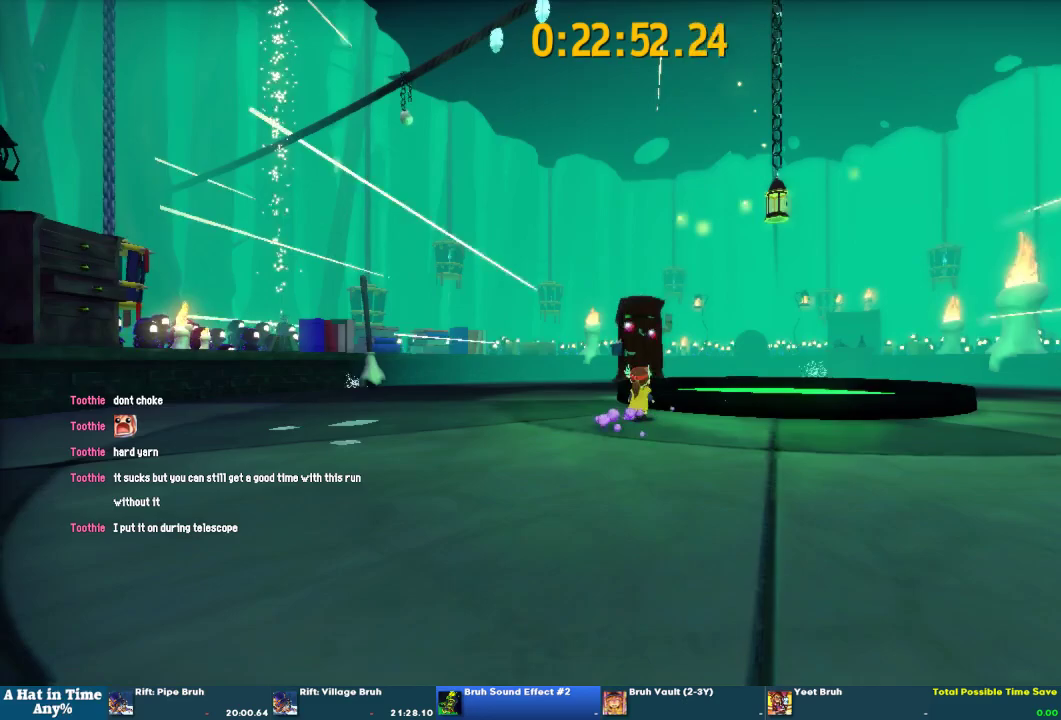
{"buttons": ["L2"], "left_stick": "center", "right_stick": "center", "events": [[267, "L2", "down"]]}
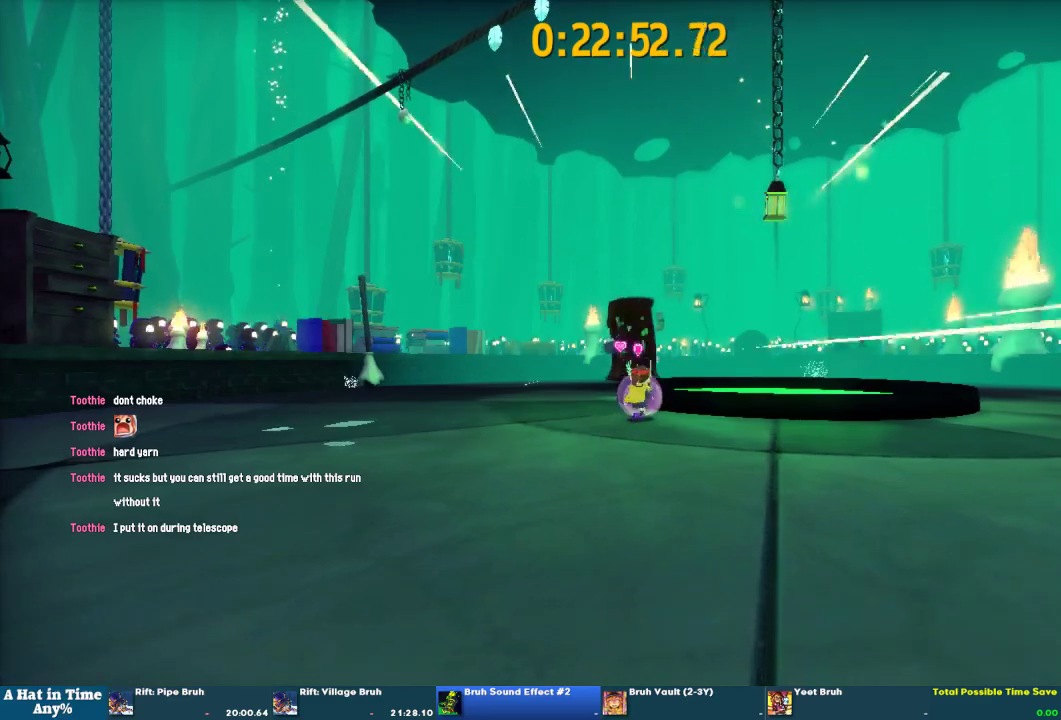
{"buttons": ["L2"], "left_stick": "center", "right_stick": "center", "events": []}
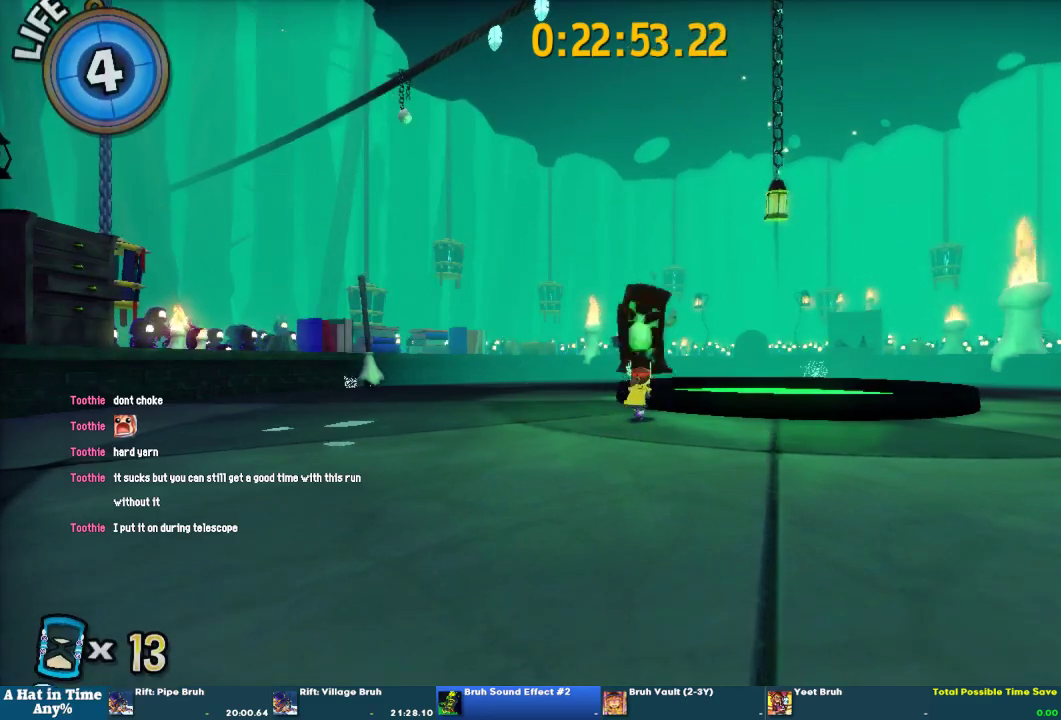
{"buttons": ["L2"], "left_stick": "center", "right_stick": "center", "events": []}
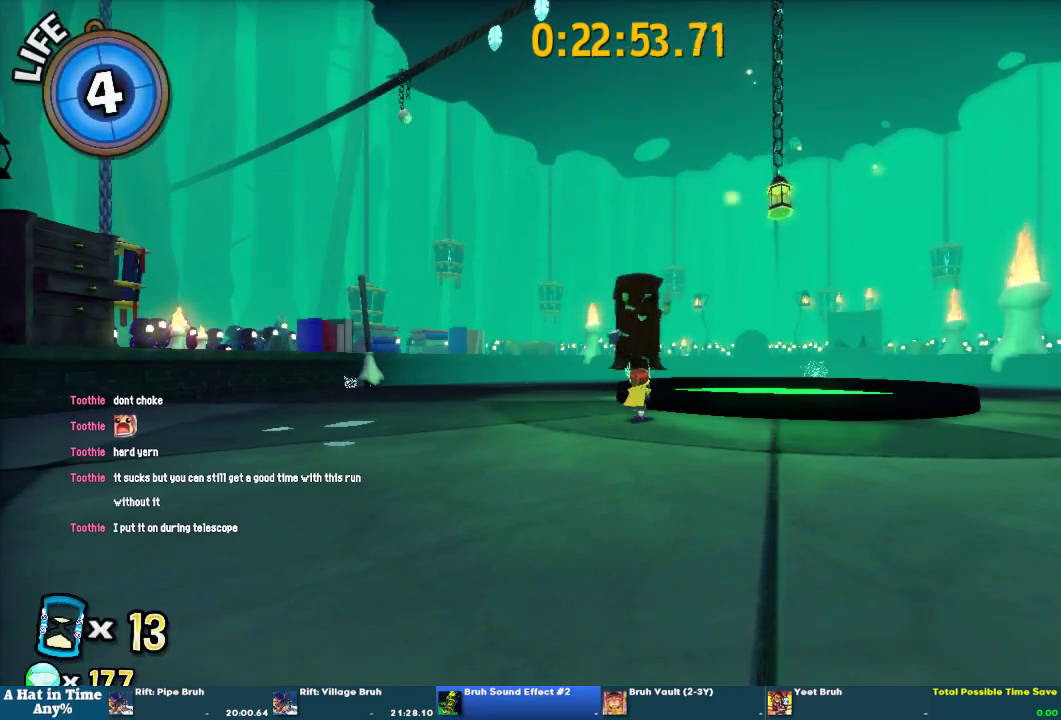
{"buttons": ["L2"], "left_stick": "center", "right_stick": "center", "events": []}
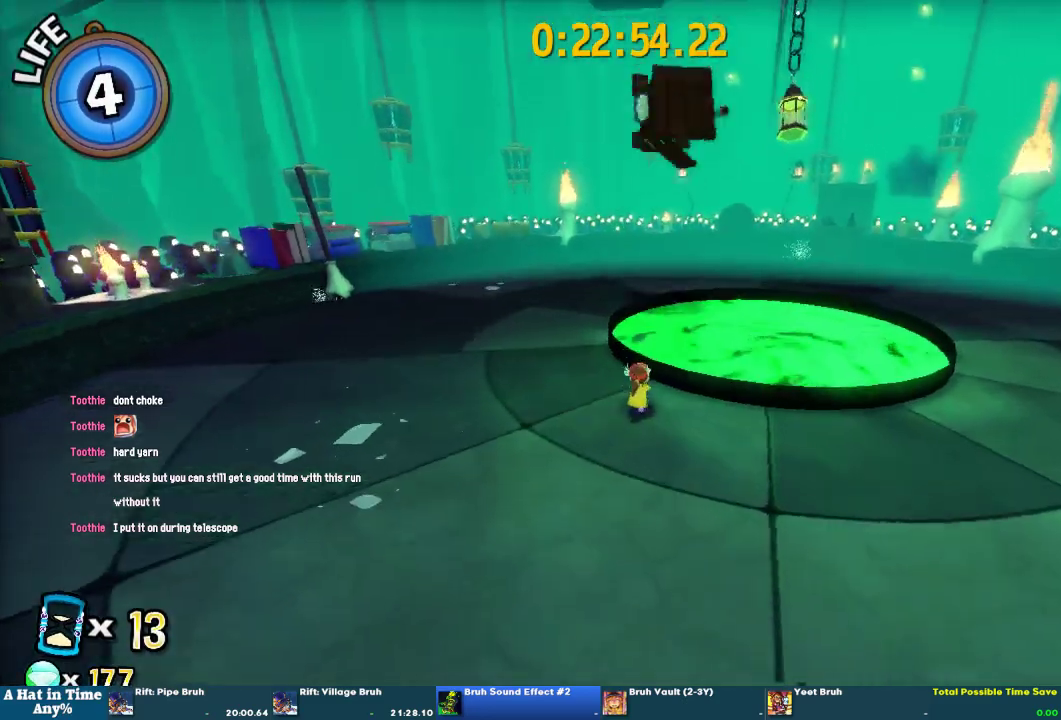
{"buttons": ["L2"], "left_stick": "center", "right_stick": "center", "events": []}
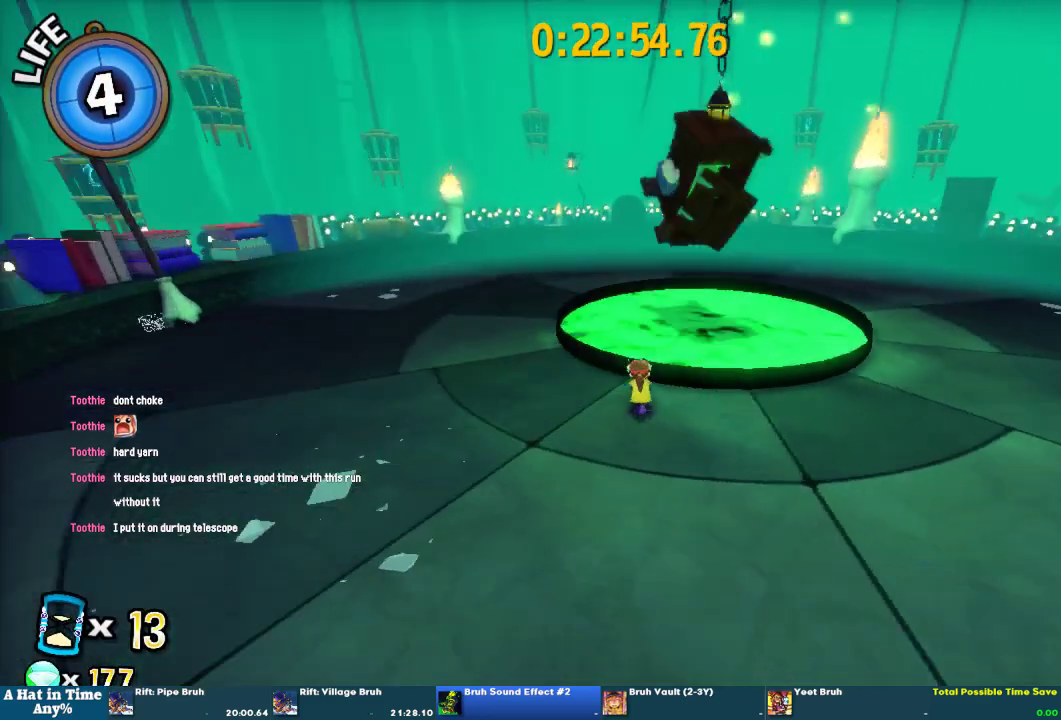
{"buttons": ["CROSS", "L2"], "left_stick": "up-left", "right_stick": "center", "events": [[133, "left_stick", "up"], [267, "CROSS", "down"], [267, "left_stick", "up-left"]]}
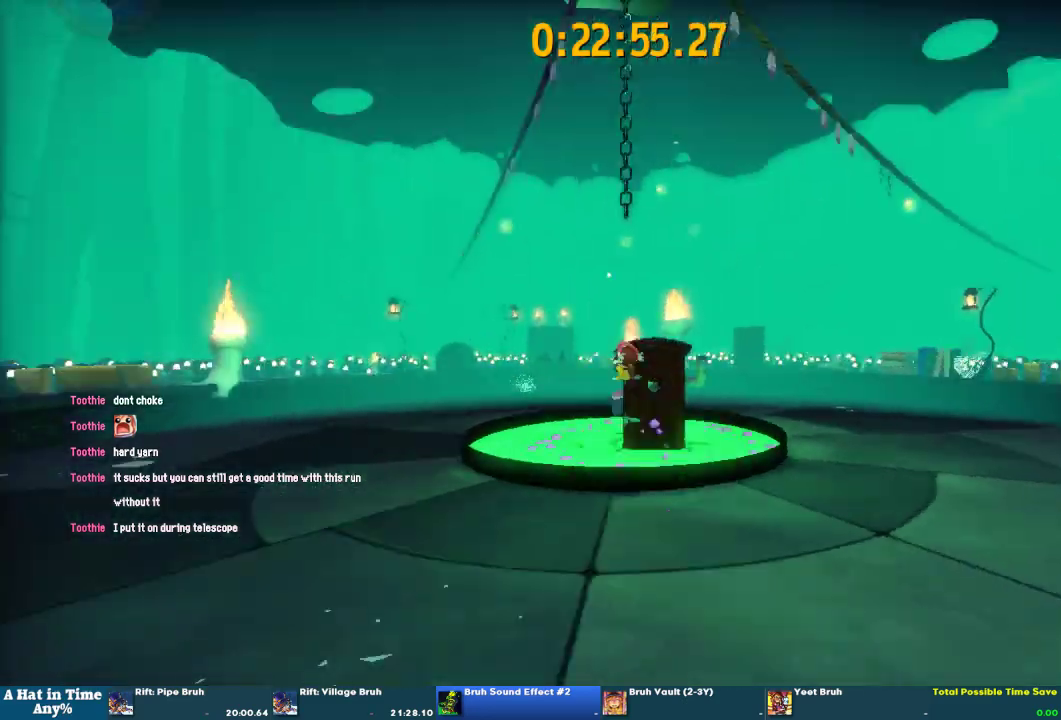
{"buttons": [], "left_stick": "up-left", "right_stick": "center", "events": [[67, "CROSS", "up"], [367, "L2", "up"]]}
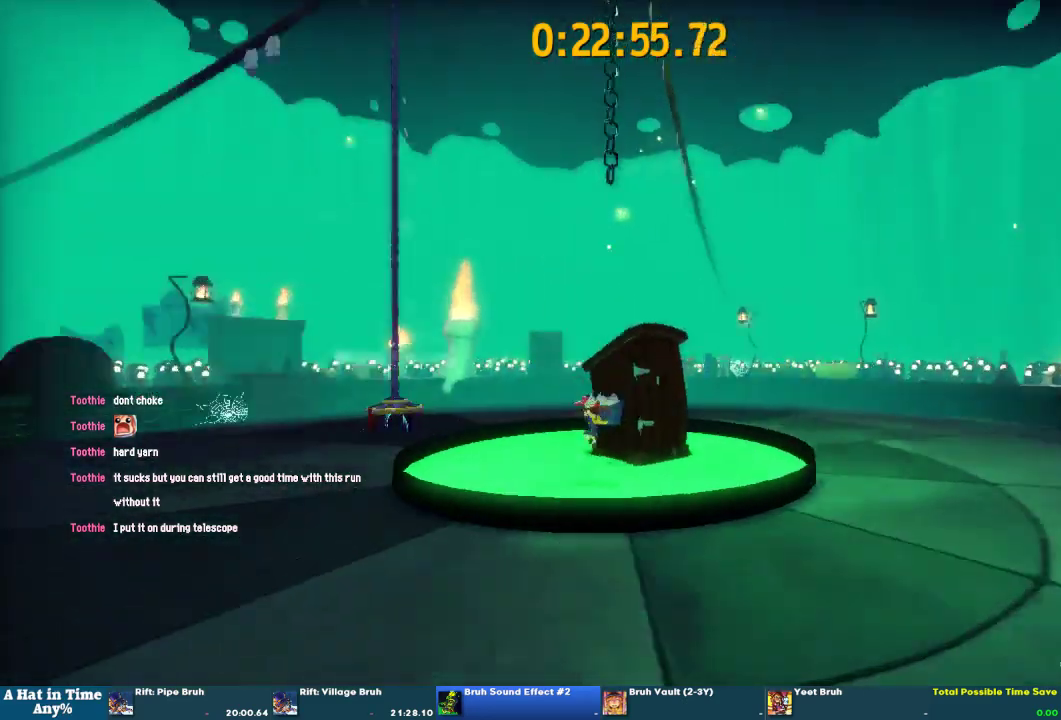
{"buttons": [], "left_stick": "up-left", "right_stick": "center", "events": []}
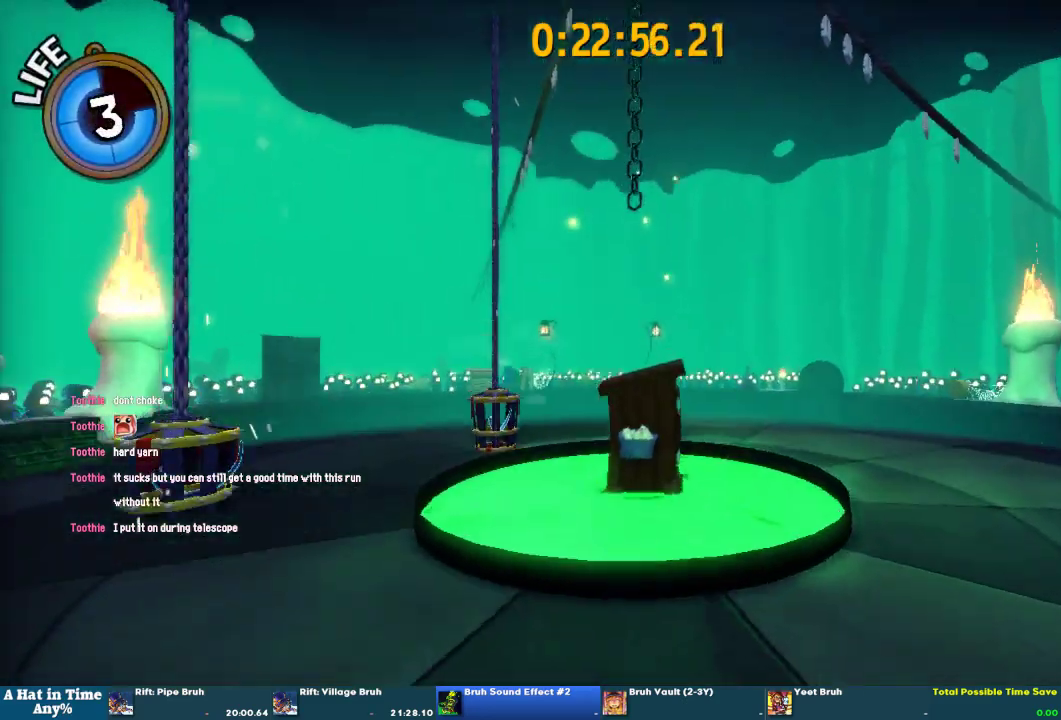
{"buttons": [], "left_stick": "center", "right_stick": "center", "events": [[133, "left_stick", "center"]]}
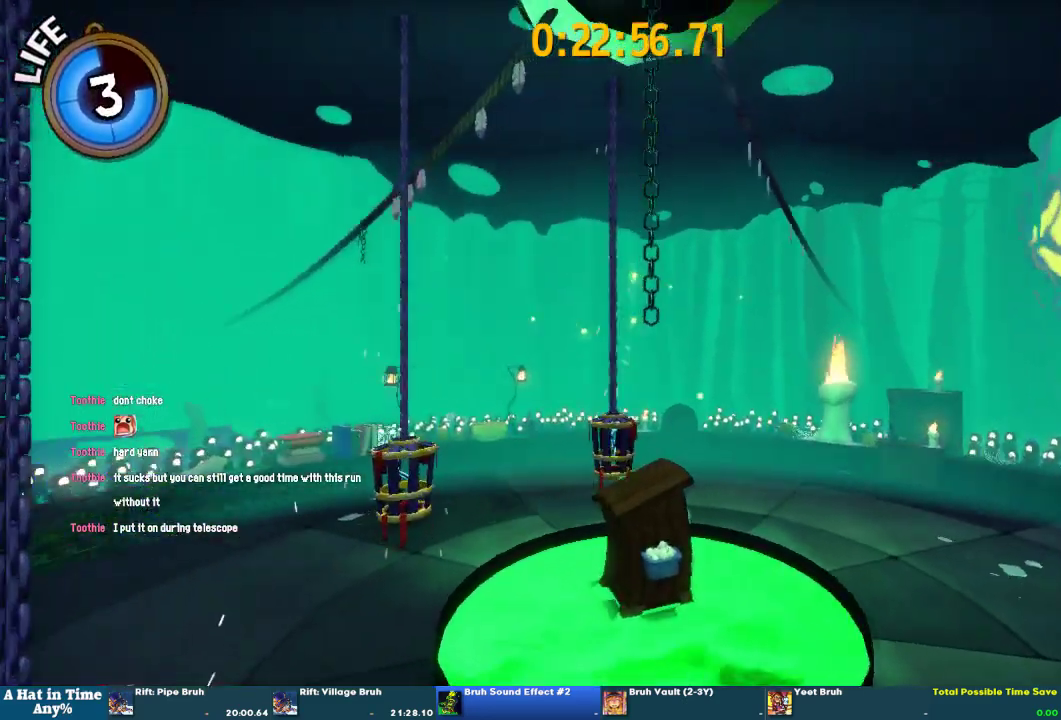
{"buttons": [], "left_stick": "center", "right_stick": "center", "events": [[267, "left_stick", "up-right"], [367, "left_stick", "center"]]}
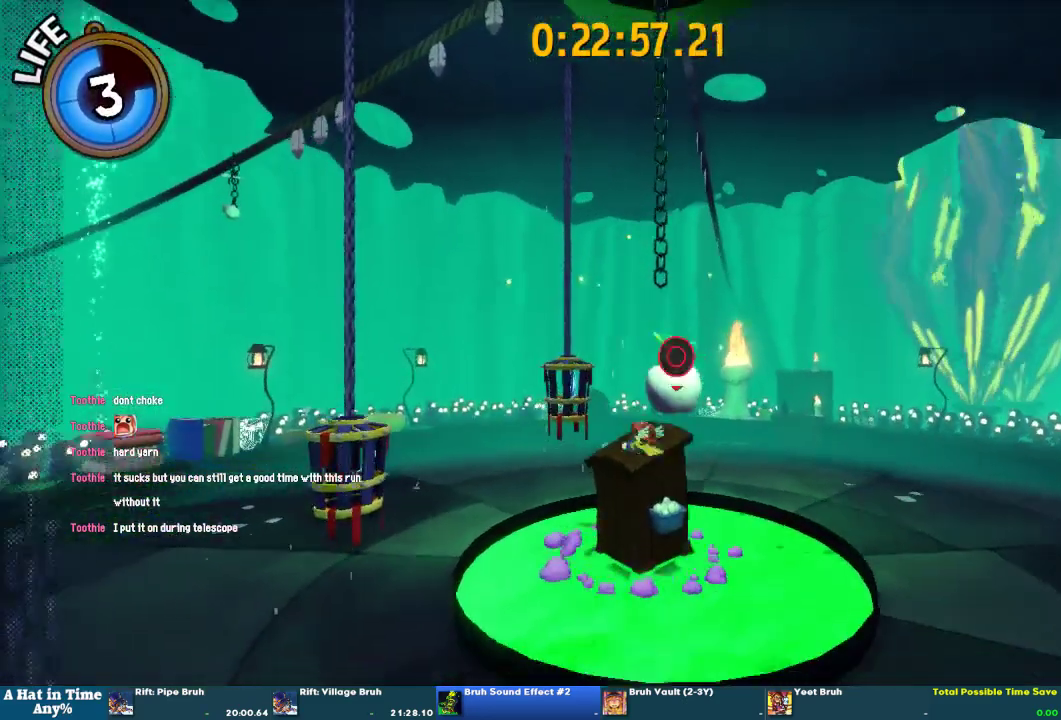
{"buttons": [], "left_stick": "center", "right_stick": "center", "events": []}
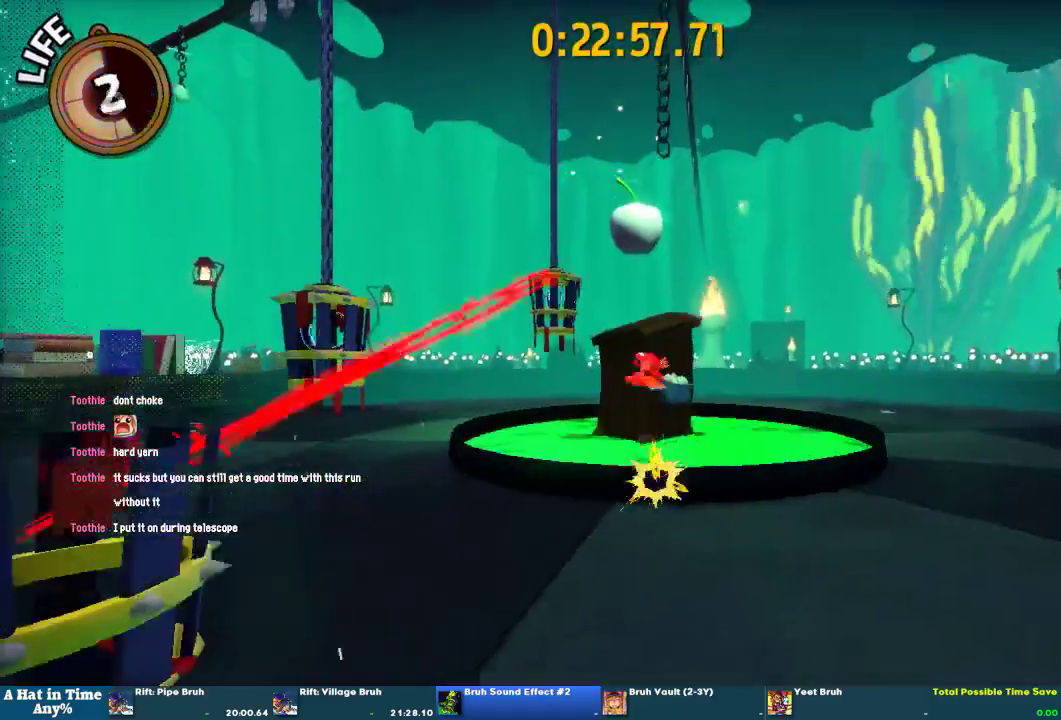
{"buttons": [], "left_stick": "center", "right_stick": "center", "events": []}
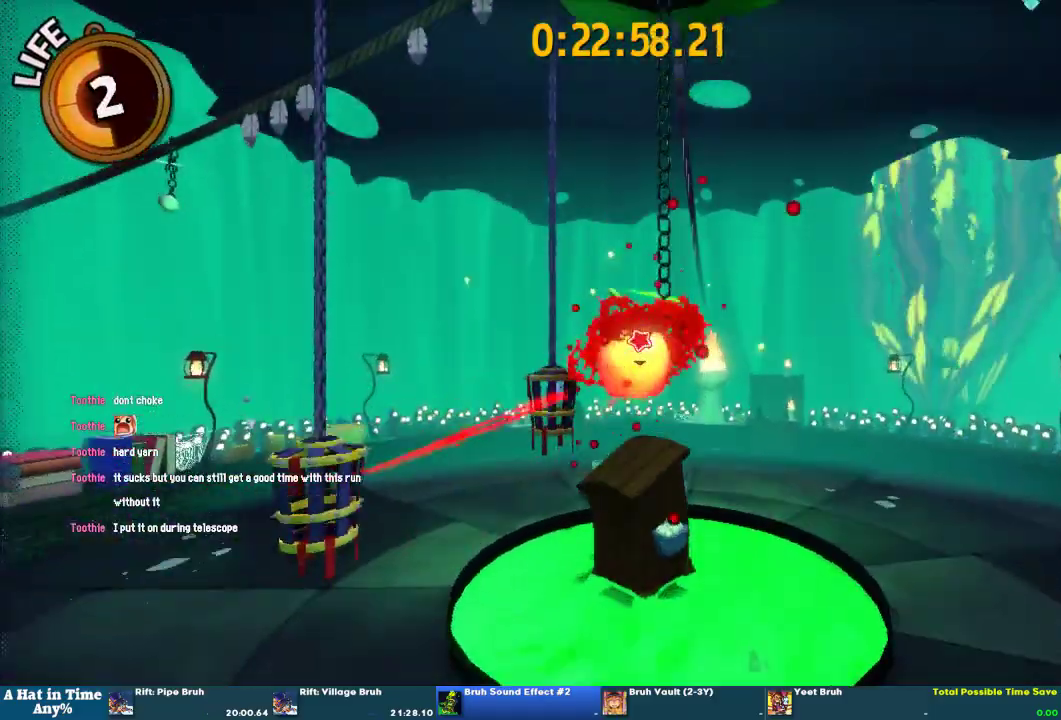
{"buttons": [], "left_stick": "center", "right_stick": "center", "events": []}
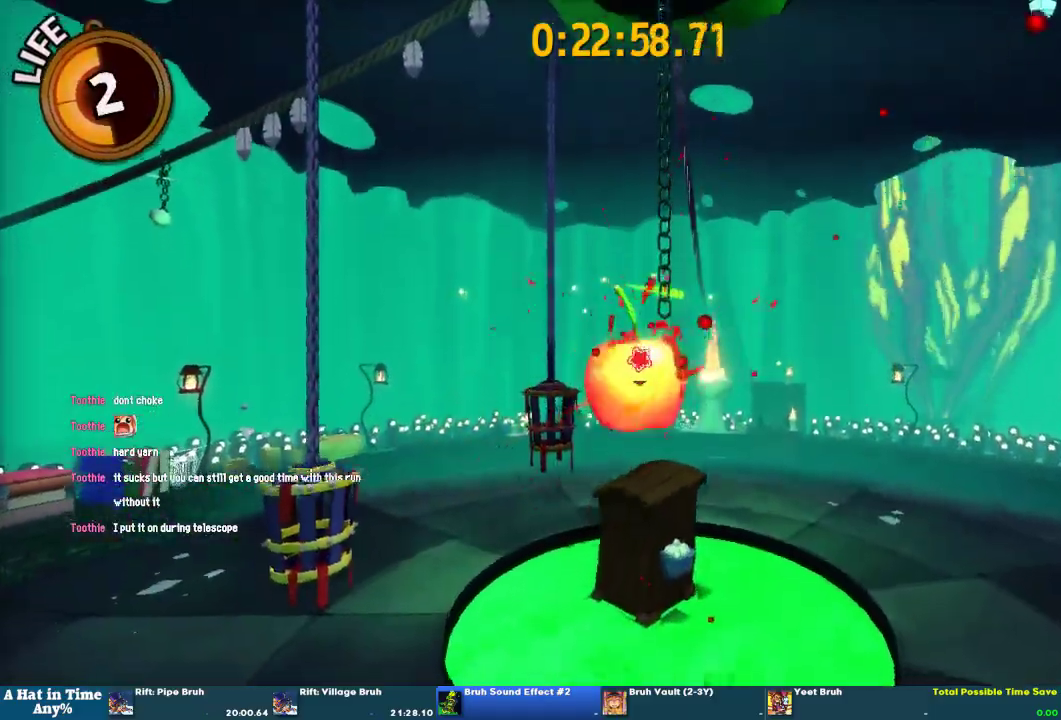
{"buttons": [], "left_stick": "center", "right_stick": "center", "events": []}
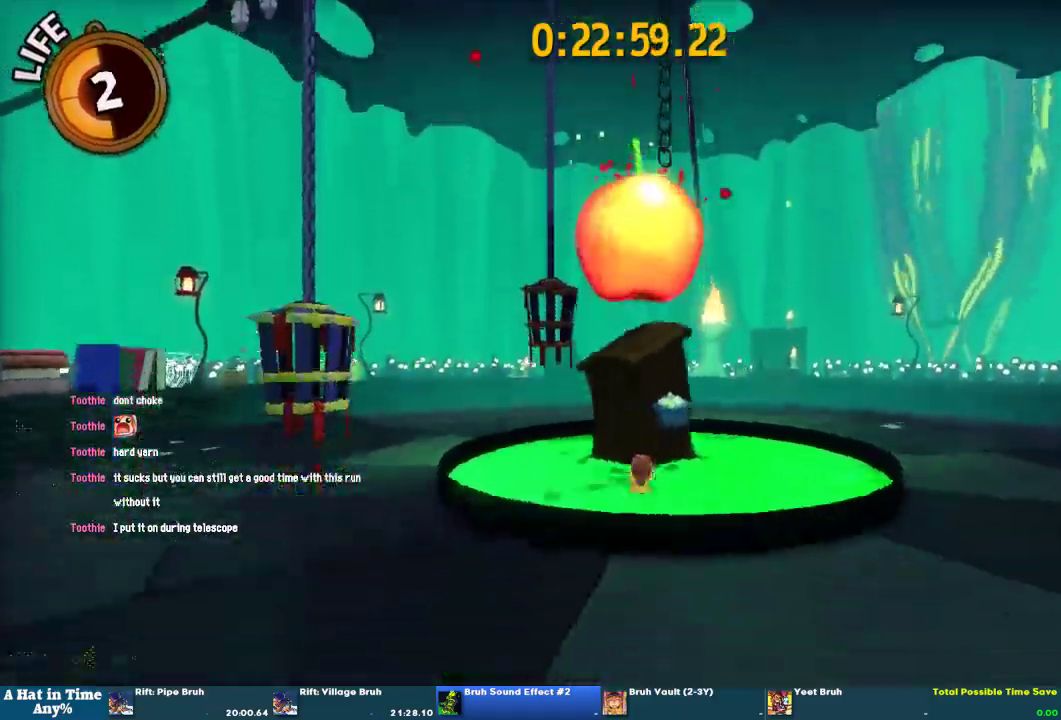
{"buttons": [], "left_stick": "center", "right_stick": "center", "events": []}
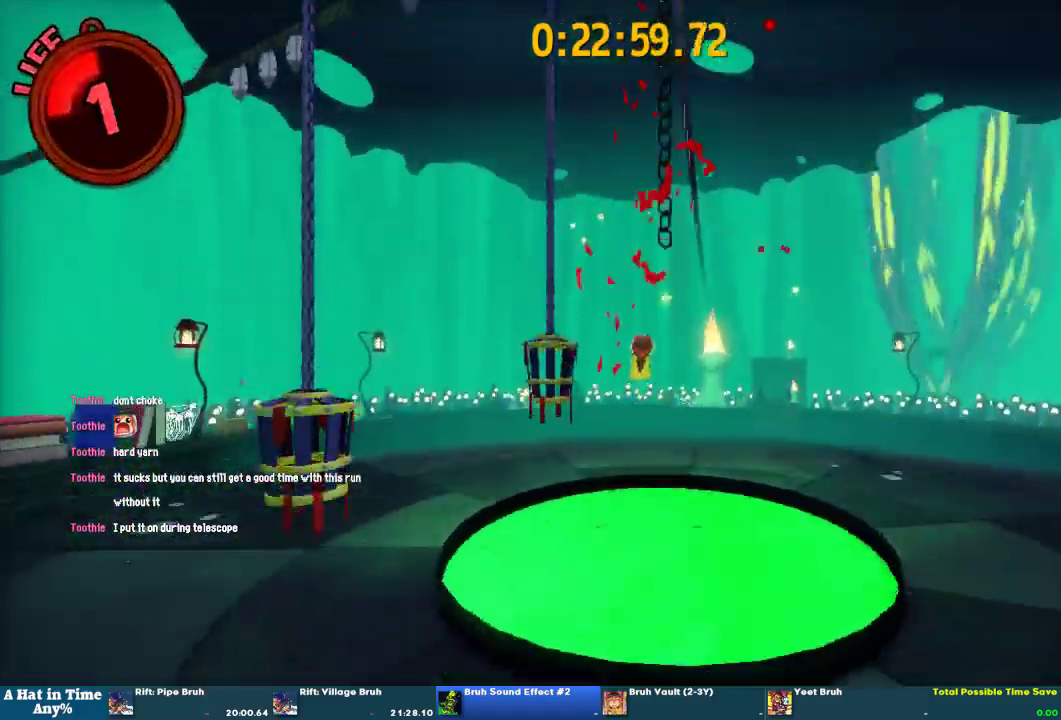
{"buttons": [], "left_stick": "up", "right_stick": "center", "events": [[367, "left_stick", "up"]]}
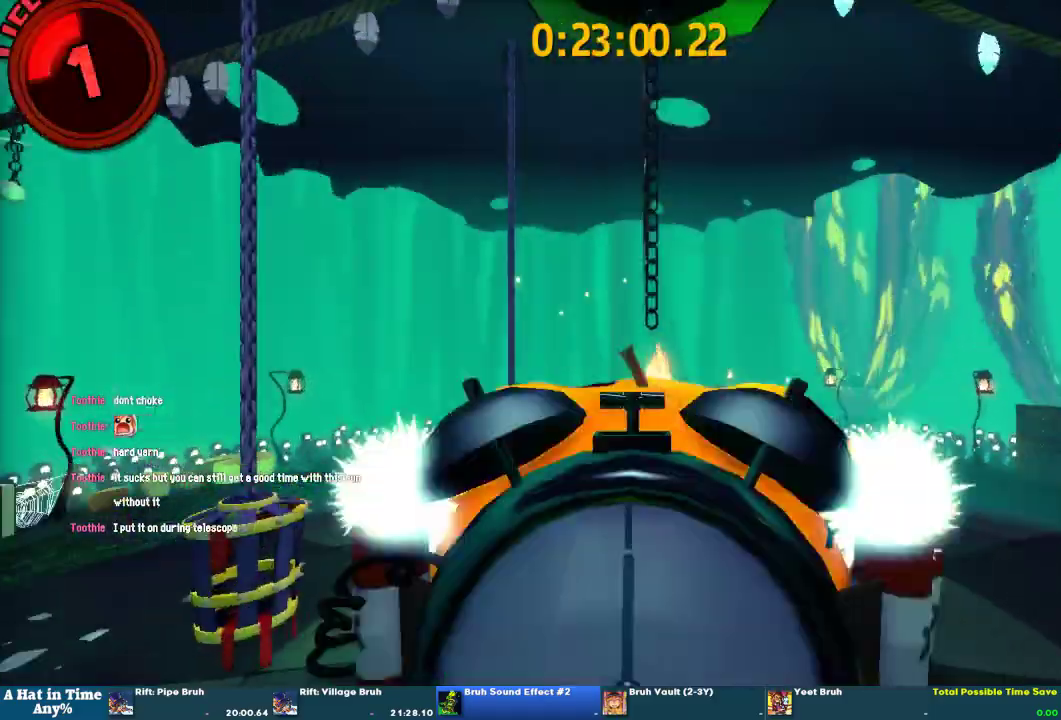
{"buttons": [], "left_stick": "up", "right_stick": "center", "events": []}
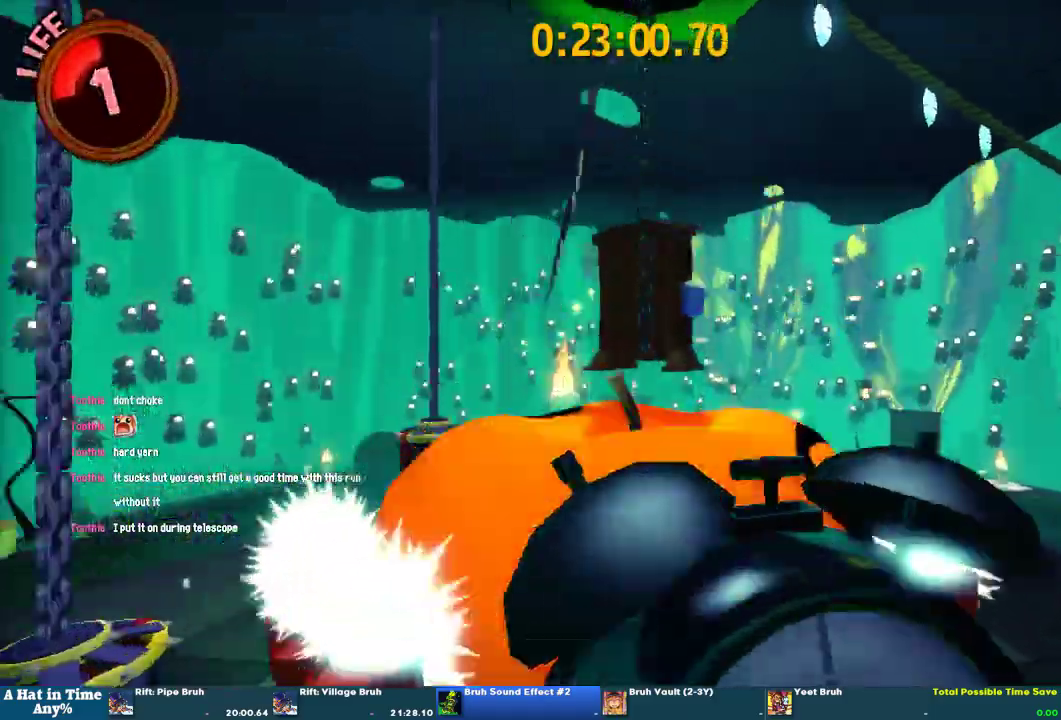
{"buttons": [], "left_stick": "up", "right_stick": "center", "events": []}
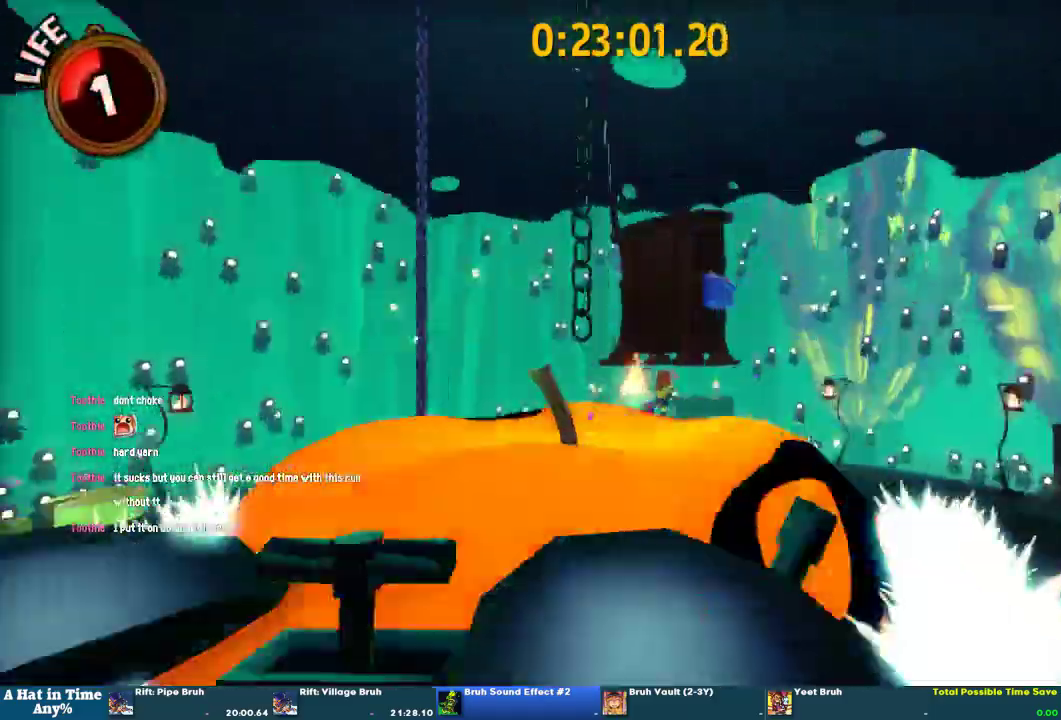
{"buttons": [], "left_stick": "up", "right_stick": "center", "events": []}
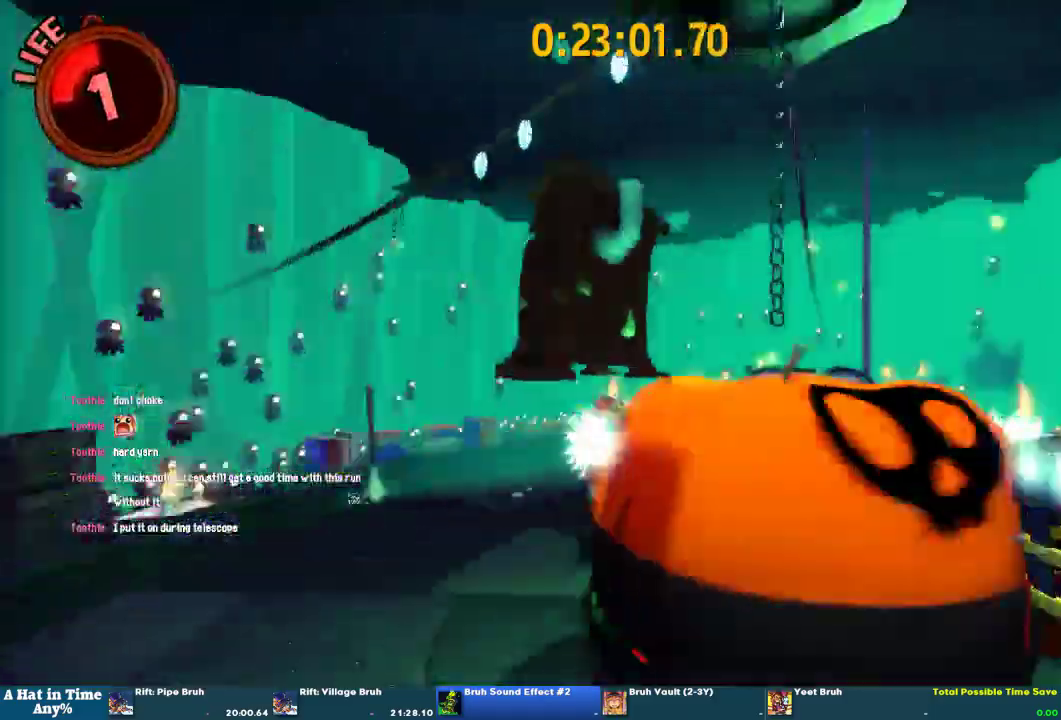
{"buttons": [], "left_stick": "down-right", "right_stick": "center", "events": [[200, "left_stick", "left"], [333, "left_stick", "down"], [500, "left_stick", "down-right"]]}
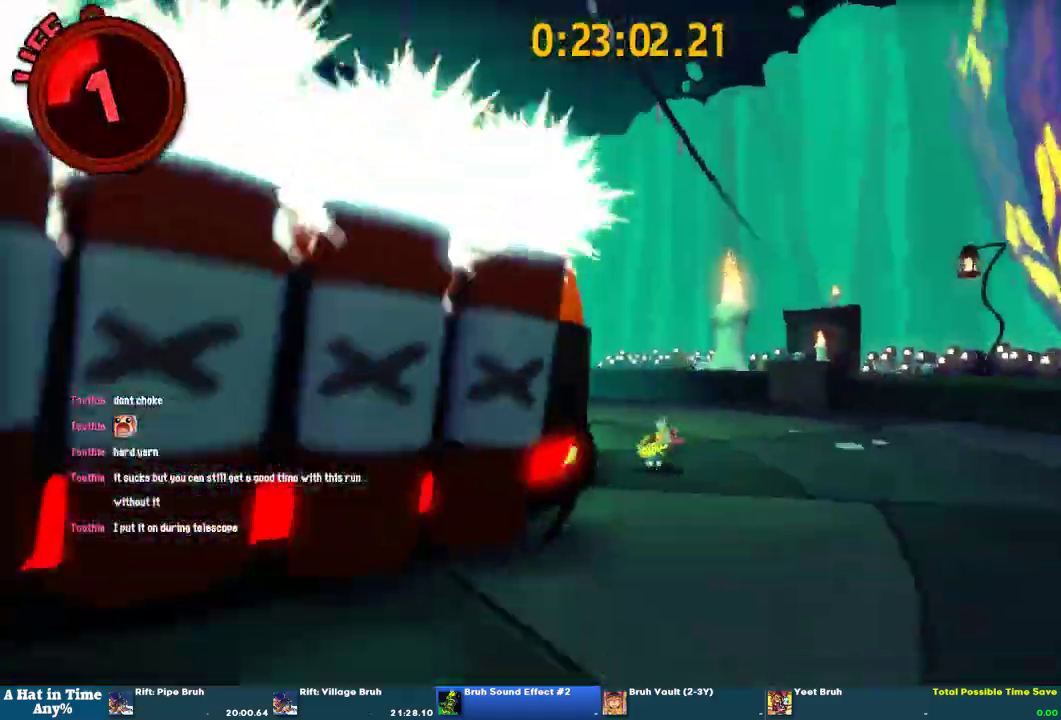
{"buttons": ["L2"], "left_stick": "up-right", "right_stick": "center", "events": [[100, "L2", "down"], [167, "left_stick", "up-right"]]}